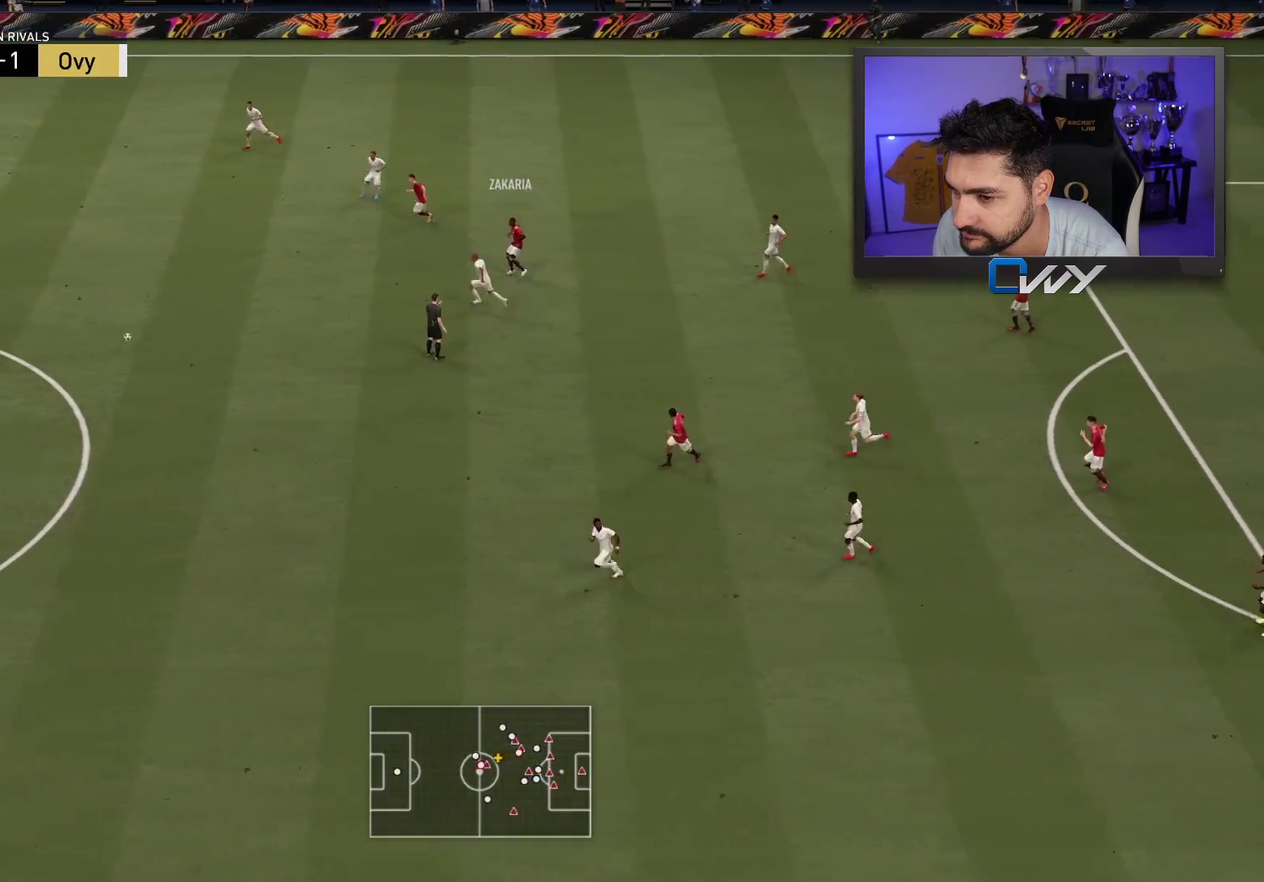
Gameplay with a controller (PlayStation layout); each line is a JSON object with the inputs held at the frame after it (dt_ms = milliseconds from this image to that frame). "events" lists button and stick changes between this image and that frame as [ms after this image, input, new state], when the widget could be followed in between. Not read: L1.
{"dt_ms": 500, "buttons": [], "left_stick": "up-right", "right_stick": "center", "events": [[133, "left_stick", "up-right"], [283, "R2", "down"], [500, "R2", "up"]]}
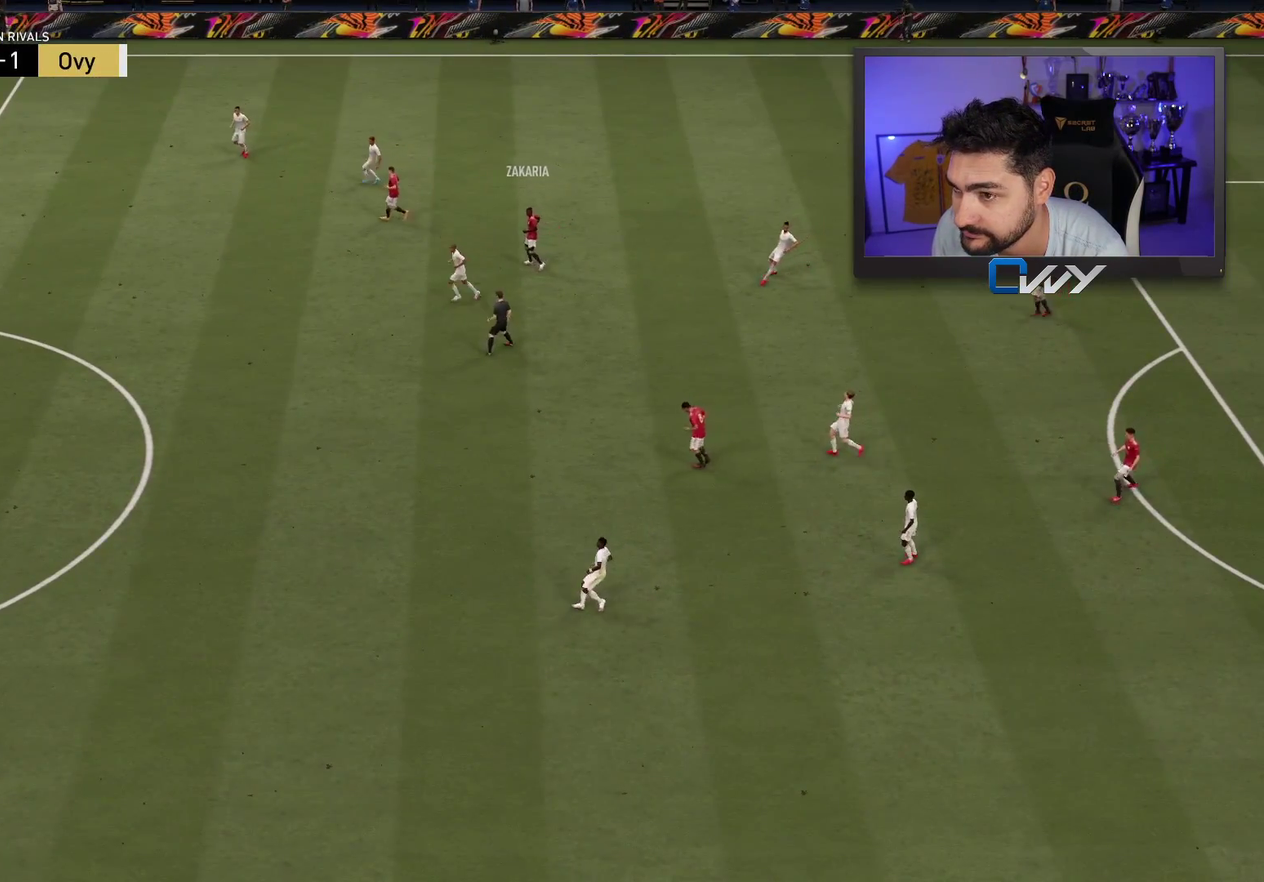
{"dt_ms": 800, "buttons": [], "left_stick": "left", "right_stick": "center", "events": [[83, "left_stick", "center"], [317, "left_stick", "up-left"], [617, "CROSS", "down"], [783, "CROSS", "up"], [783, "left_stick", "left"]]}
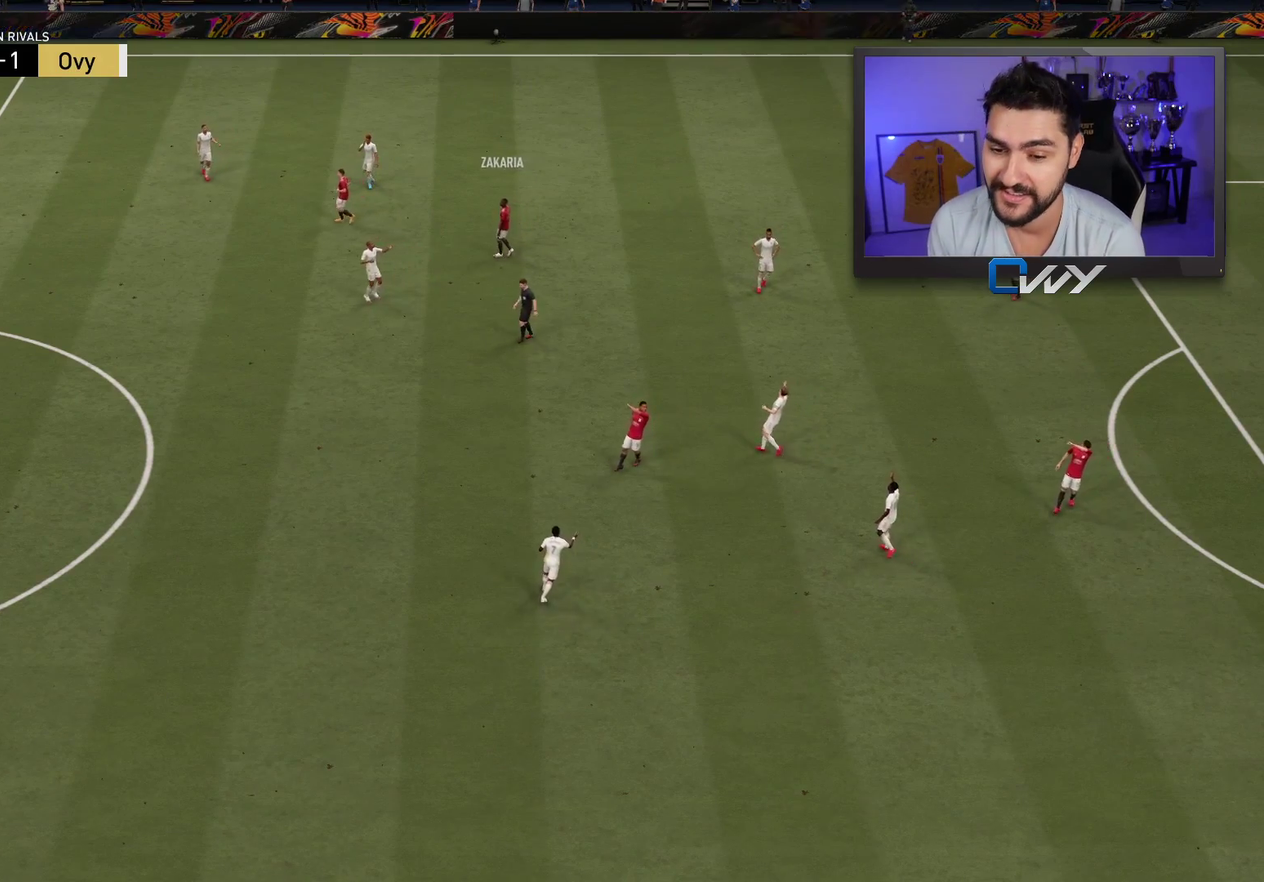
{"dt_ms": 500, "buttons": ["CROSS"], "left_stick": "down-left", "right_stick": "center", "events": [[133, "CROSS", "down"], [267, "left_stick", "down-left"], [283, "CROSS", "up"], [417, "CROSS", "down"]]}
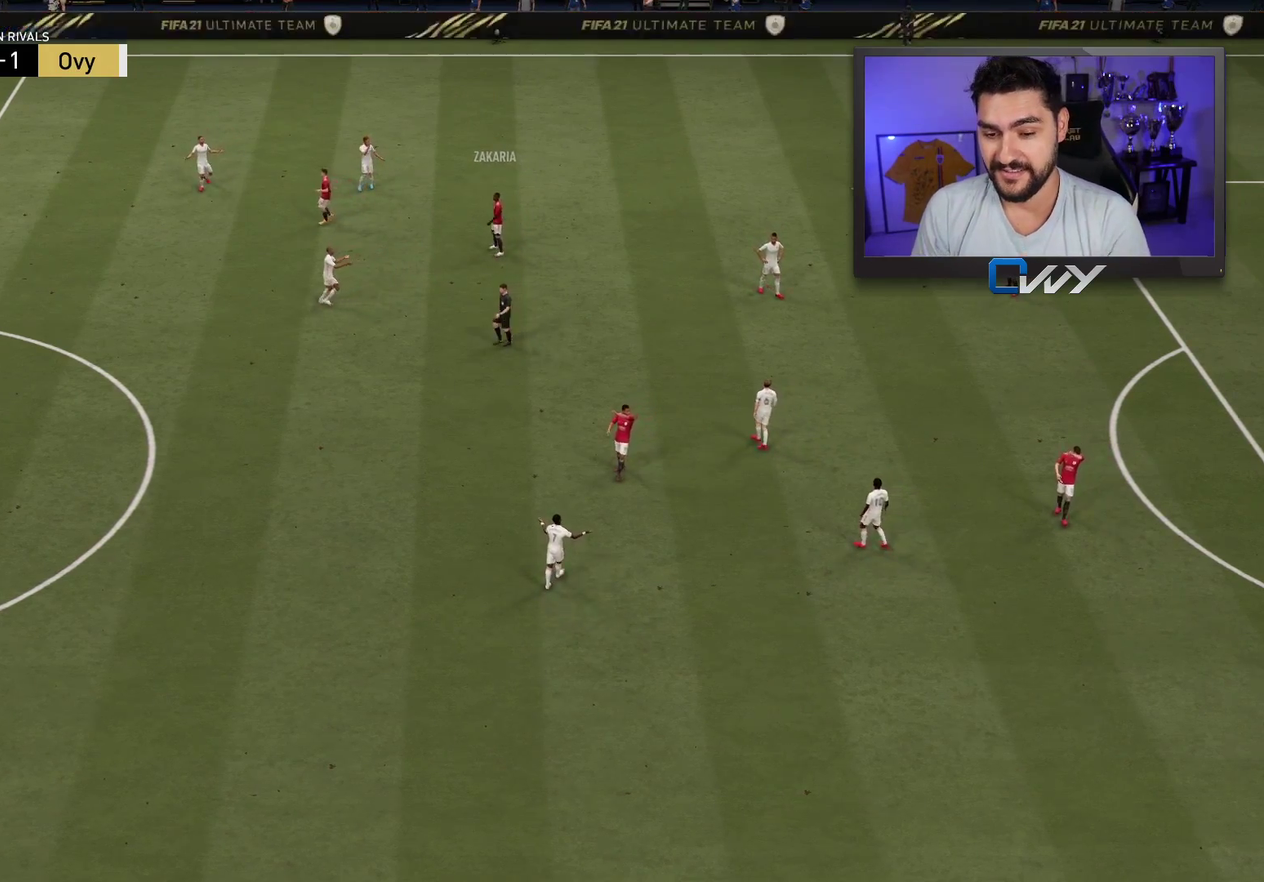
{"dt_ms": 400, "buttons": [], "left_stick": "center", "right_stick": "center", "events": [[33, "CROSS", "up"], [50, "left_stick", "center"]]}